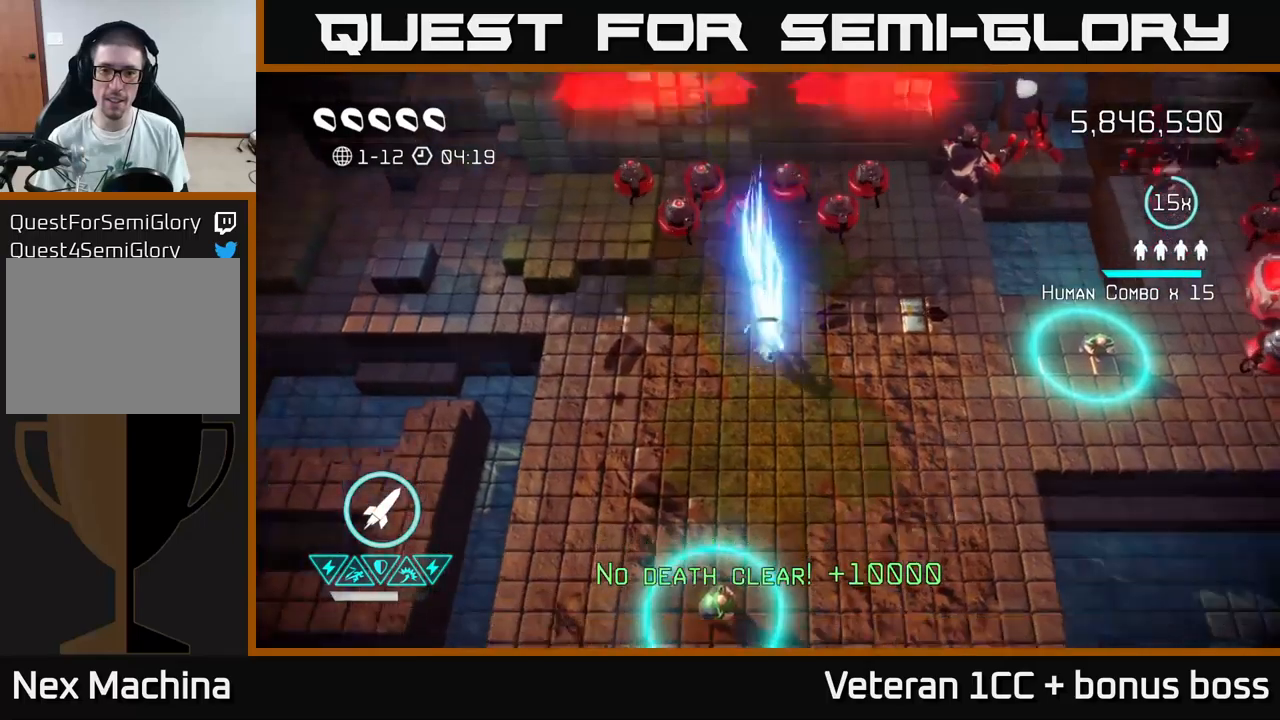
Gameplay with a controller (Xbox layout); each line is a JSON object with the inputs held at the frame after it. "events" lists button and stick changes between this image and that frame as [ms after this image, input, new state], when the widget could be followed in between.
{"buttons": [], "left_stick": "left", "right_stick": "up-left", "events": [[367, "right_stick", "up-left"], [450, "left_stick", "left"]]}
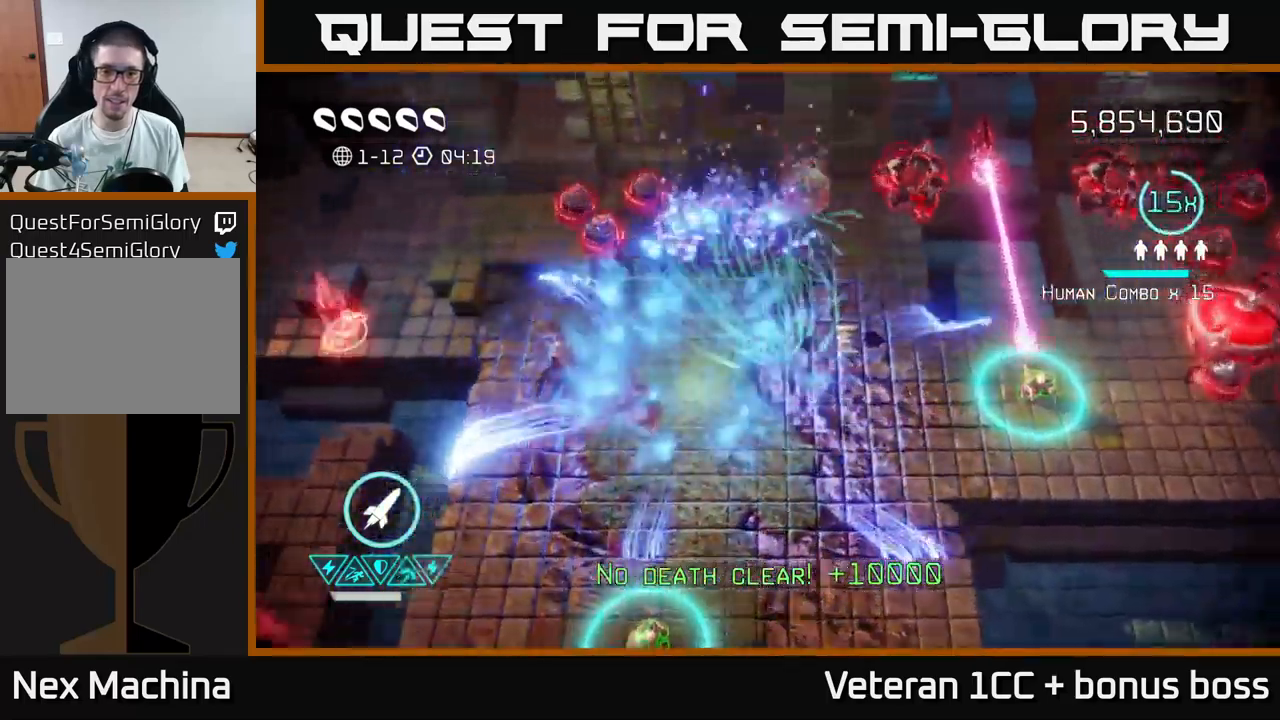
{"buttons": [], "left_stick": "down", "right_stick": "up-right", "events": [[233, "right_stick", "up-right"], [283, "left_stick", "up"], [333, "left_stick", "up-right"], [350, "R2", "down"], [450, "R2", "up"], [483, "left_stick", "down"]]}
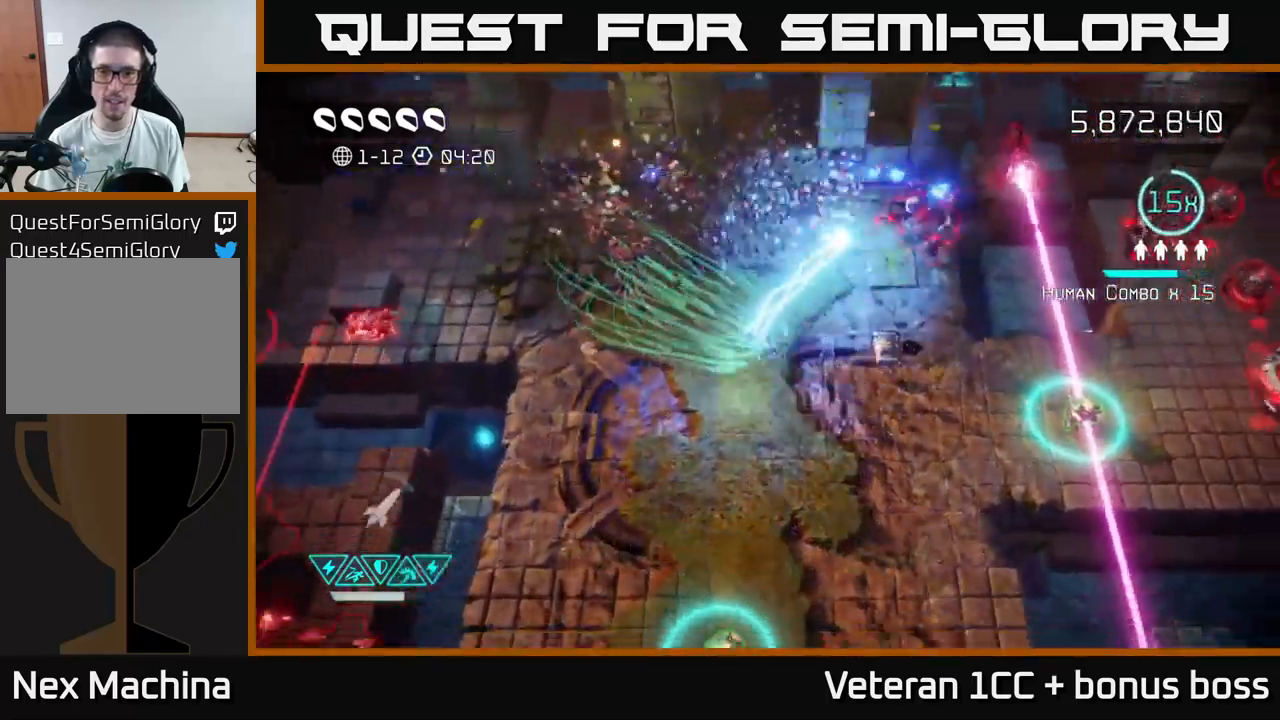
{"buttons": [], "left_stick": "up-right", "right_stick": "up-right", "events": [[17, "left_stick", "down-left"], [133, "left_stick", "down"], [300, "left_stick", "right"], [383, "left_stick", "up-right"]]}
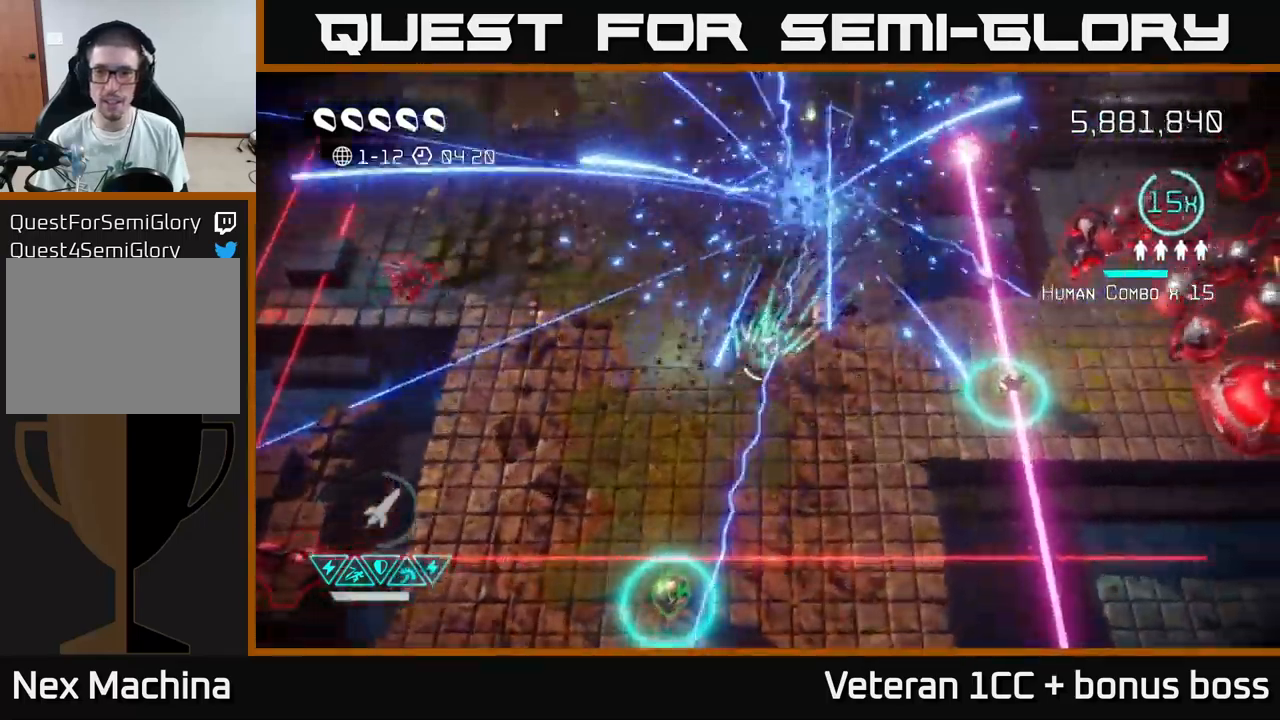
{"buttons": [], "left_stick": "up-right", "right_stick": "up-right", "events": []}
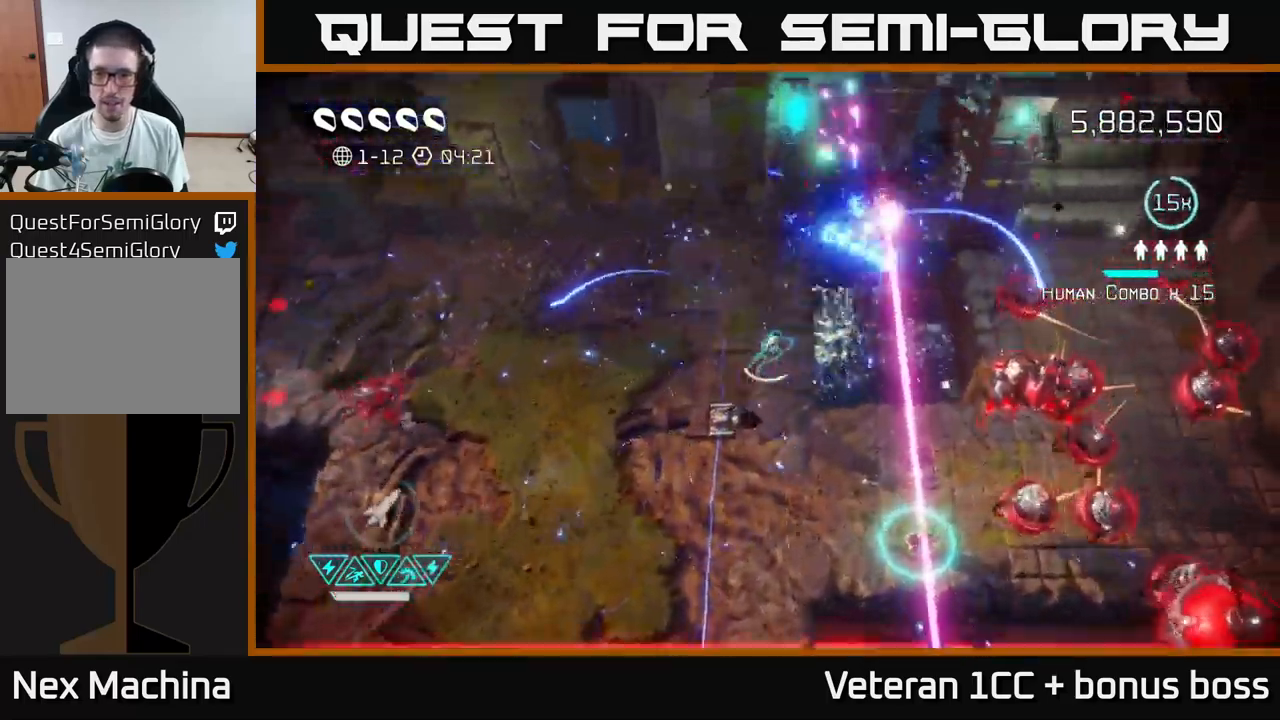
{"buttons": [], "left_stick": "center", "right_stick": "up-right", "events": [[300, "left_stick", "center"]]}
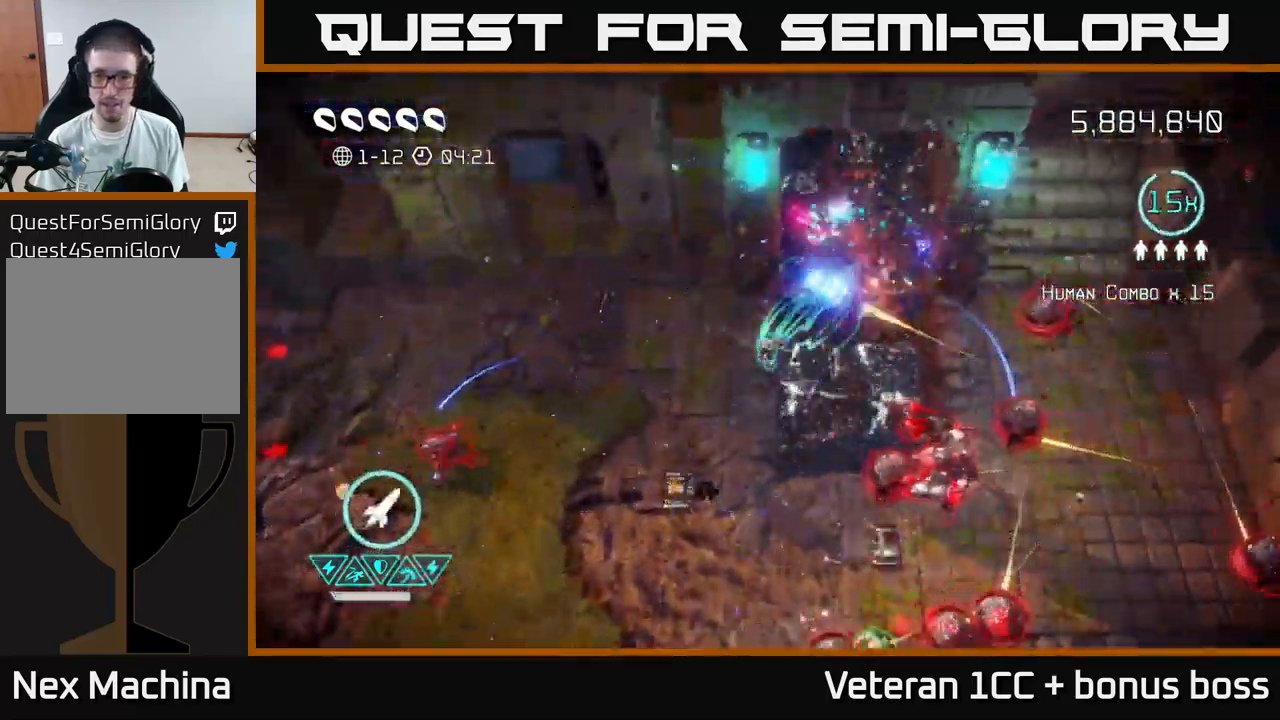
{"buttons": [], "left_stick": "down-left", "right_stick": "up-right", "events": [[67, "left_stick", "down-left"]]}
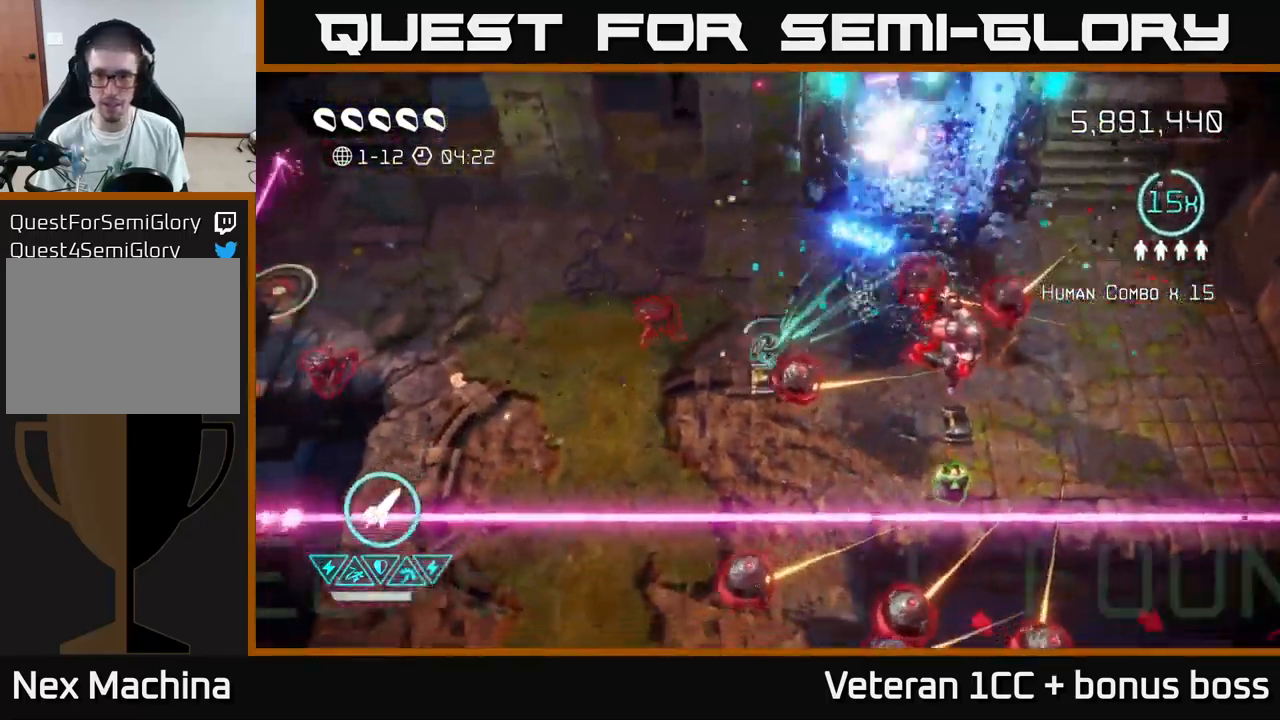
{"buttons": ["L2"], "left_stick": "down", "right_stick": "up-right", "events": [[17, "L2", "down"], [183, "L2", "up"], [333, "L2", "down"], [500, "left_stick", "down"]]}
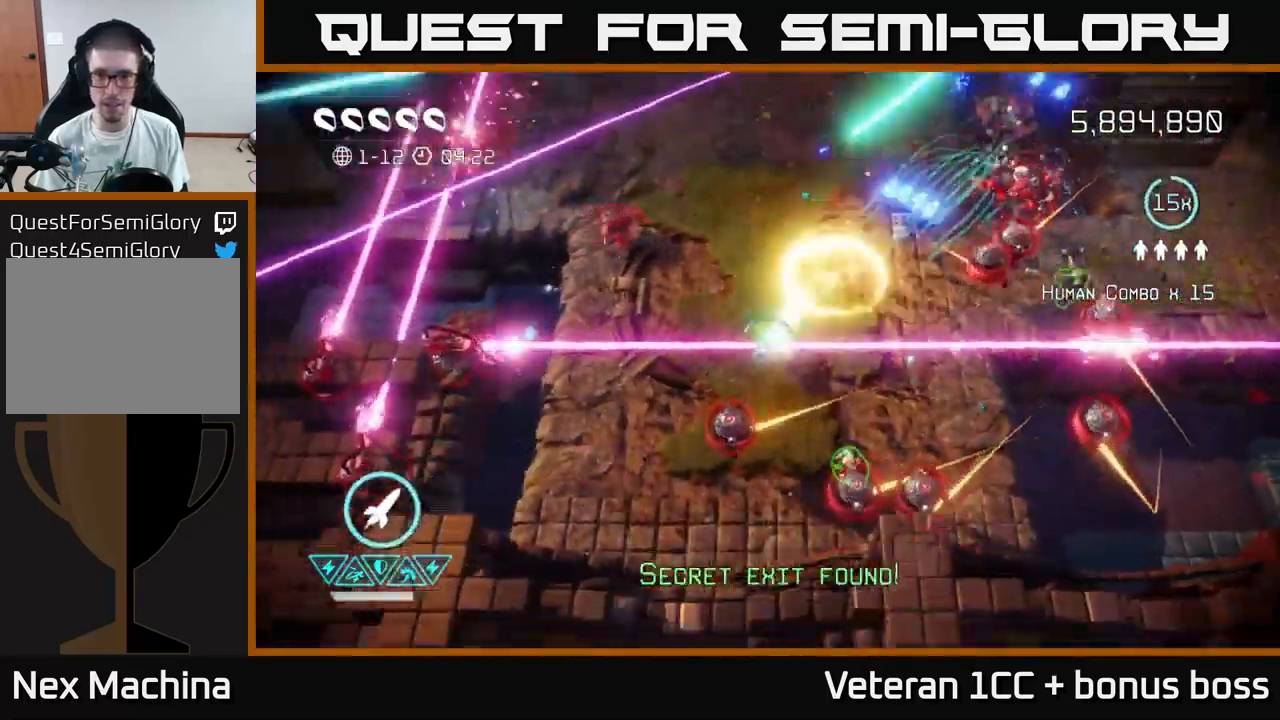
{"buttons": [], "left_stick": "down-right", "right_stick": "up-right", "events": [[17, "L2", "up"], [183, "R2", "down"], [267, "R2", "up"], [317, "left_stick", "right"], [417, "left_stick", "down-right"]]}
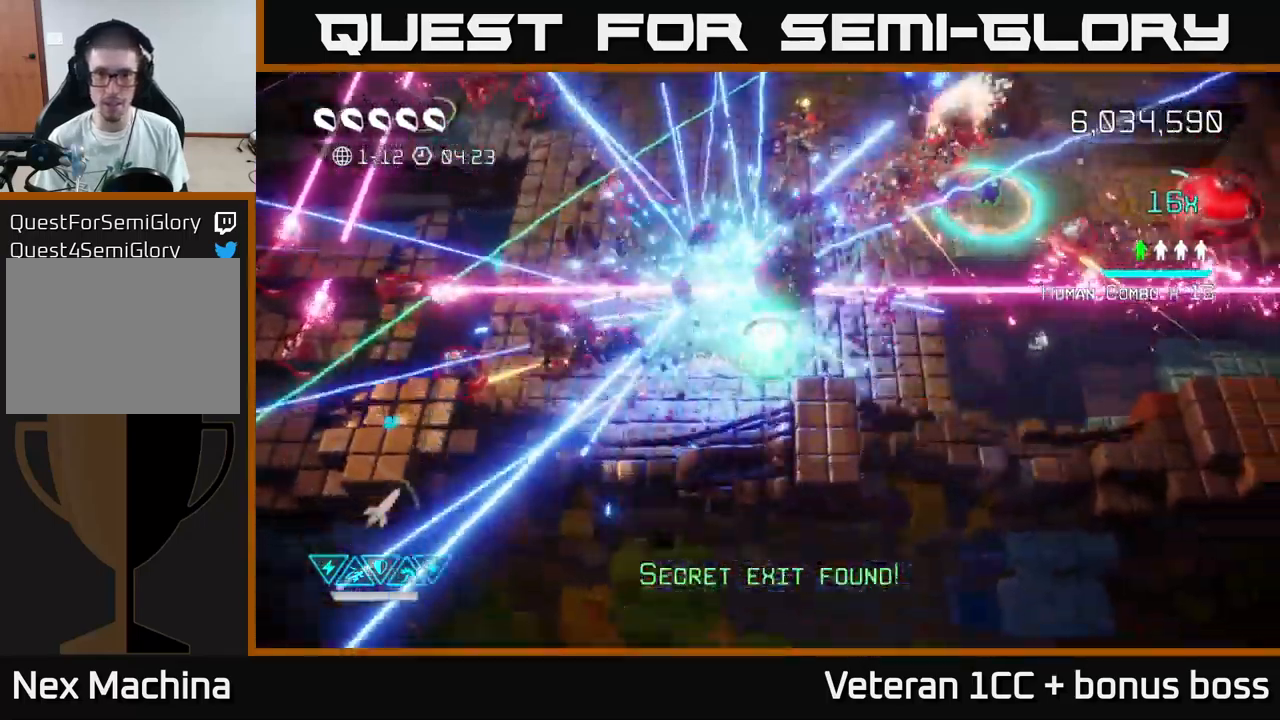
{"buttons": [], "left_stick": "center", "right_stick": "up-right", "events": [[417, "left_stick", "center"]]}
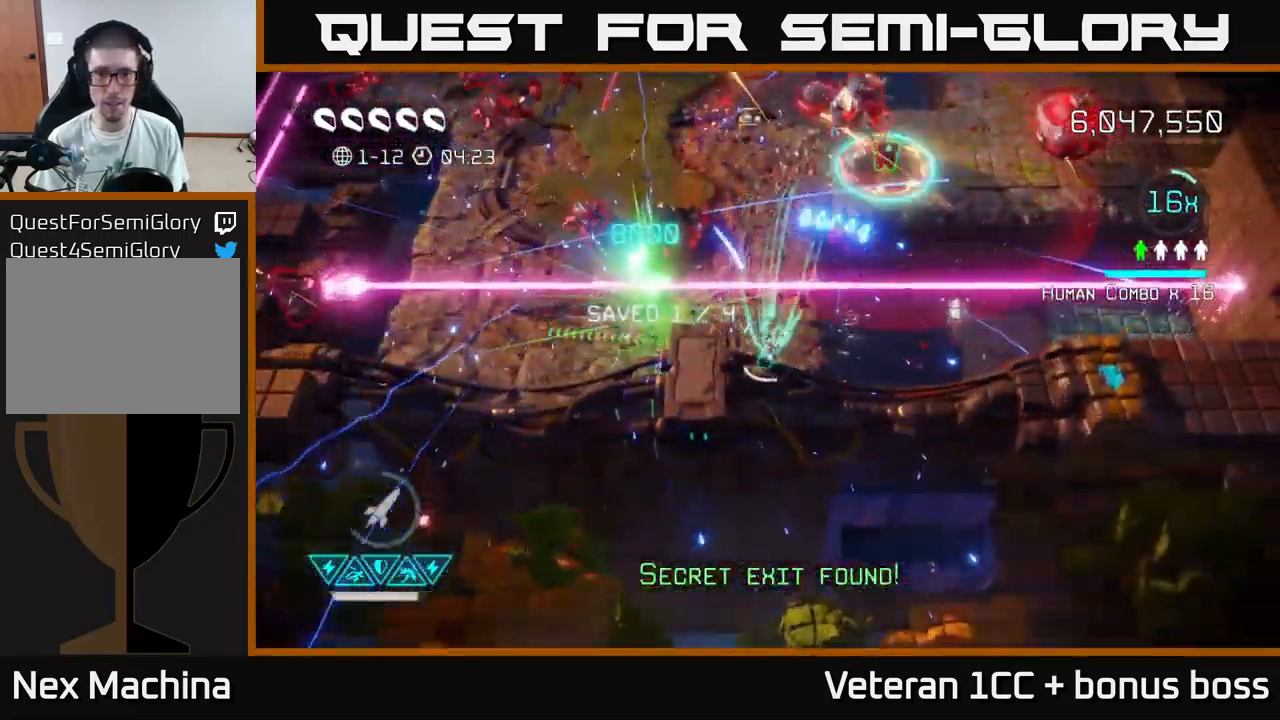
{"buttons": [], "left_stick": "up", "right_stick": "up-right", "events": [[50, "left_stick", "down"], [217, "left_stick", "center"], [267, "left_stick", "up"], [333, "L2", "down"], [484, "L2", "up"]]}
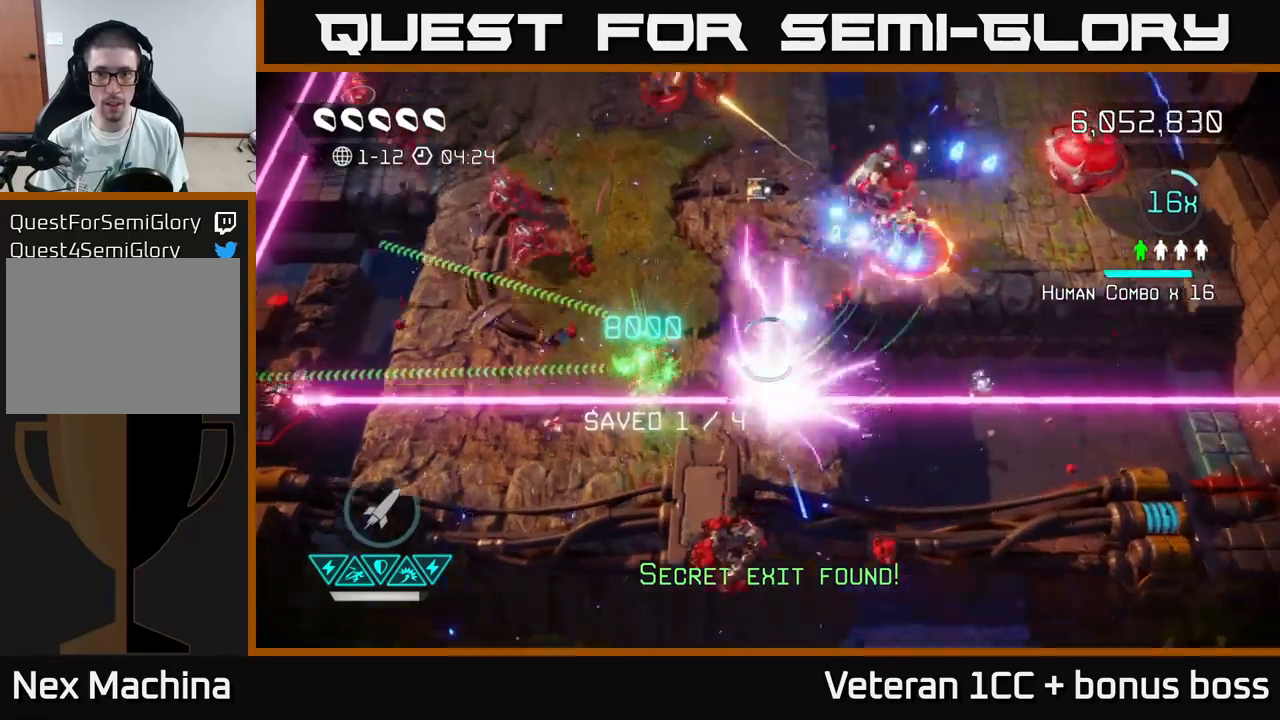
{"buttons": [], "left_stick": "up", "right_stick": "up-right", "events": [[184, "left_stick", "up-right"], [334, "left_stick", "up"]]}
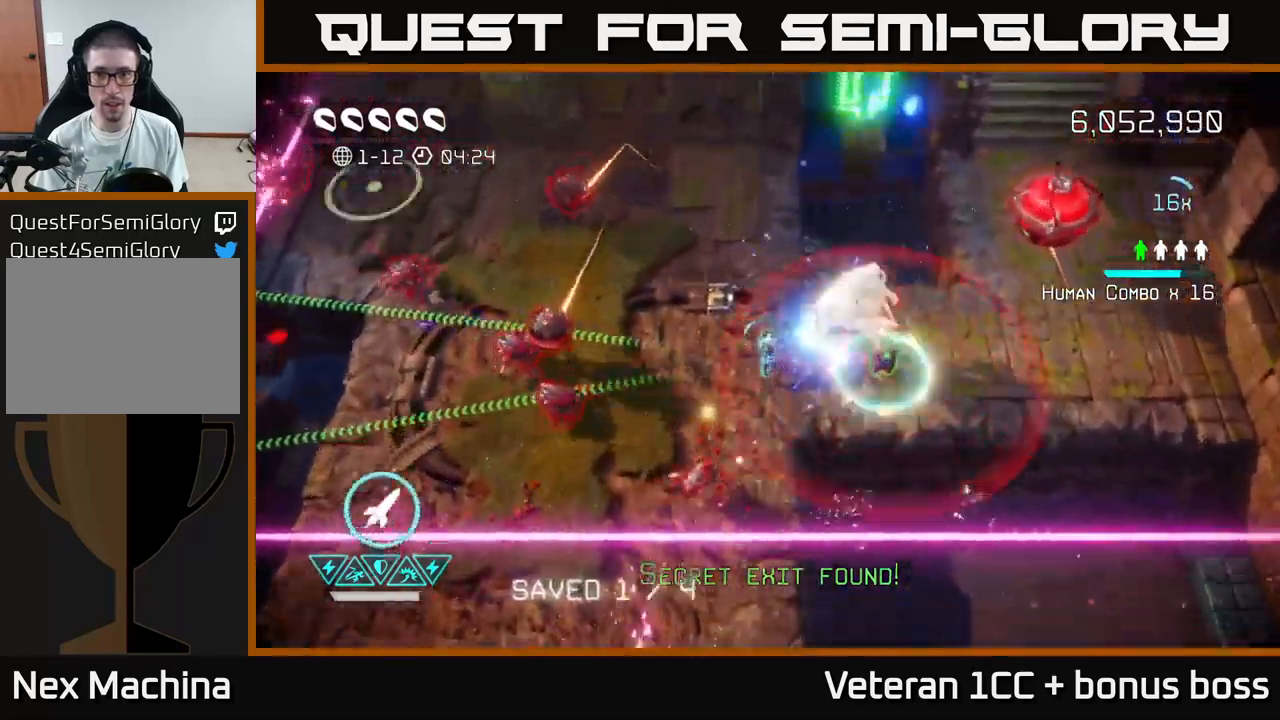
{"buttons": [], "left_stick": "right", "right_stick": "up-right", "events": [[150, "left_stick", "down-right"], [200, "left_stick", "down-left"], [284, "left_stick", "center"], [367, "left_stick", "left"], [434, "left_stick", "down"], [500, "left_stick", "right"]]}
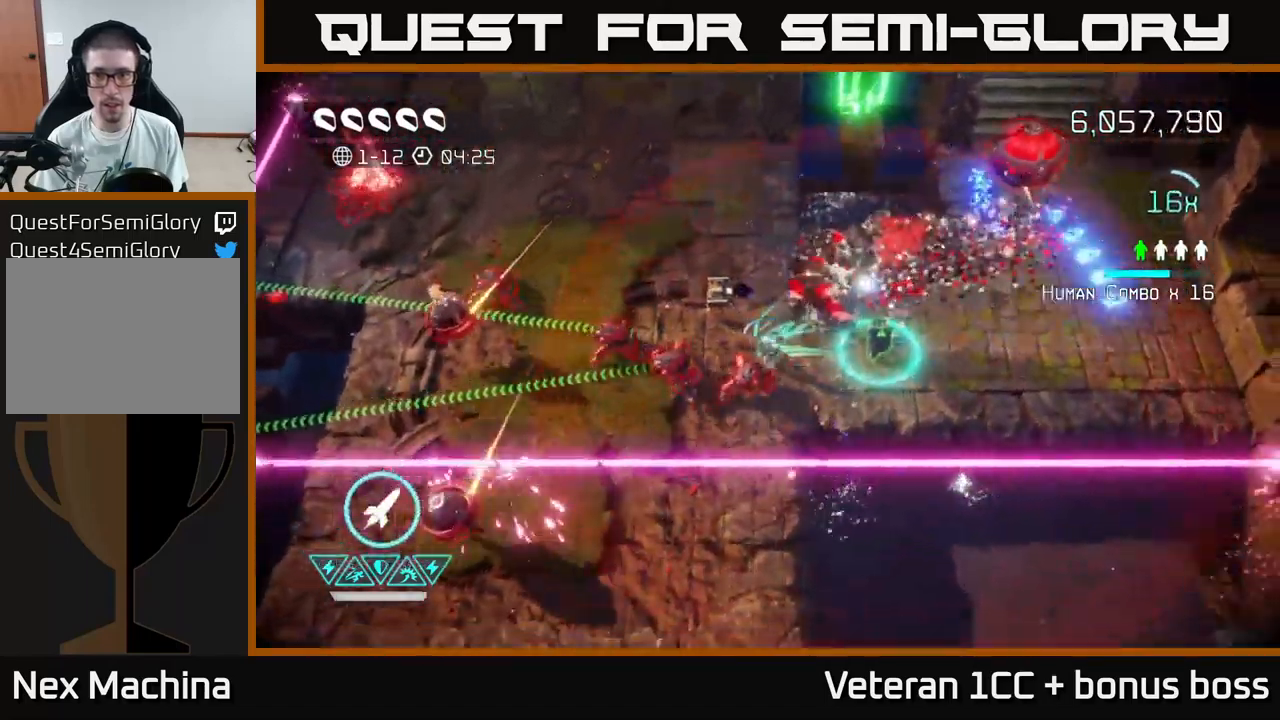
{"buttons": [], "left_stick": "right", "right_stick": "up", "events": [[84, "left_stick", "up-right"], [117, "right_stick", "up"], [217, "left_stick", "right"], [234, "right_stick", "up-left"], [417, "right_stick", "up-right"], [500, "right_stick", "up"]]}
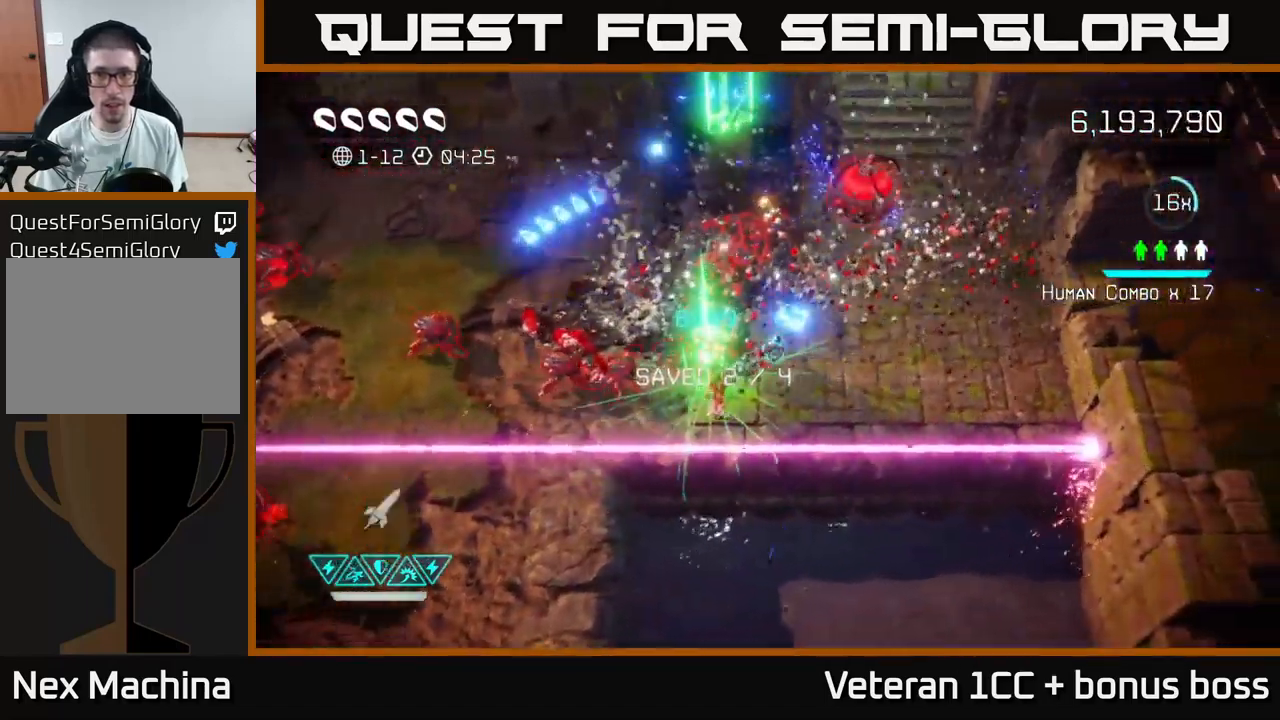
{"buttons": [], "left_stick": "right", "right_stick": "left", "events": [[34, "R2", "down"], [134, "R2", "up"], [200, "right_stick", "up-right"], [367, "left_stick", "up-right"], [417, "right_stick", "up-left"], [467, "left_stick", "right"], [467, "right_stick", "left"]]}
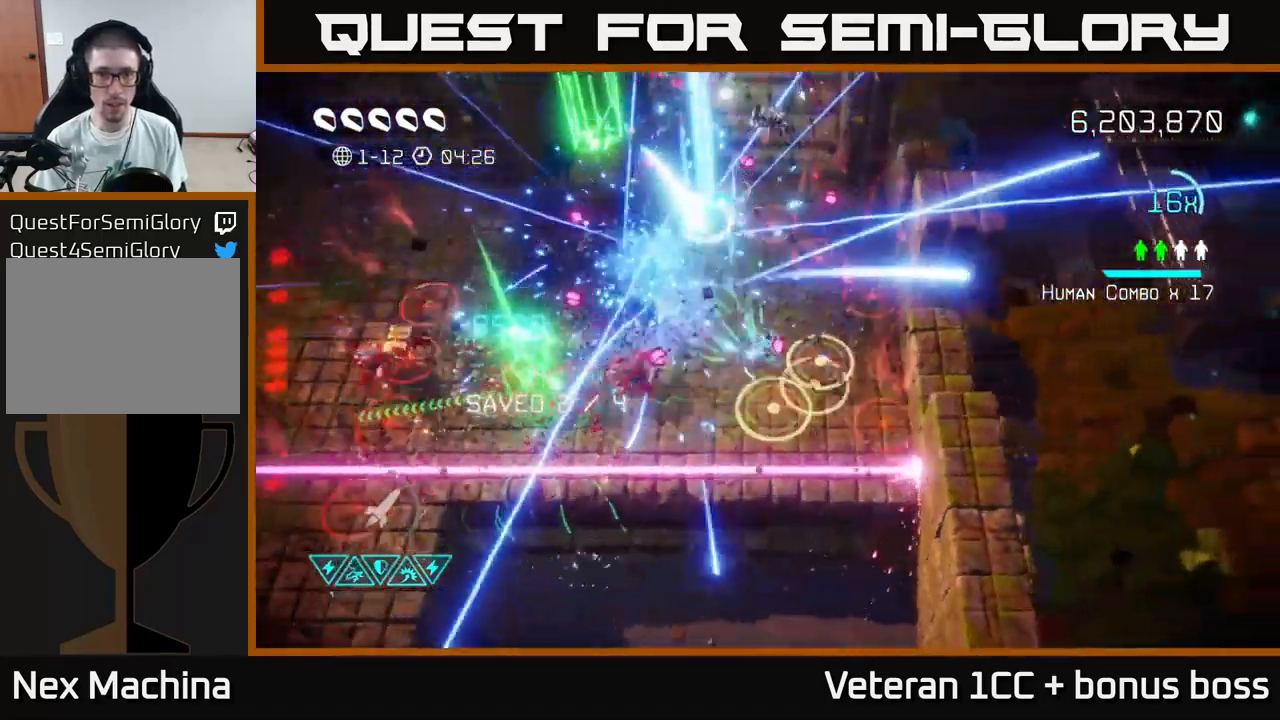
{"buttons": ["L2"], "left_stick": "left", "right_stick": "left", "events": [[150, "L2", "down"], [184, "left_stick", "up"], [234, "left_stick", "up-left"], [267, "L2", "up"], [384, "L2", "down"], [417, "left_stick", "left"]]}
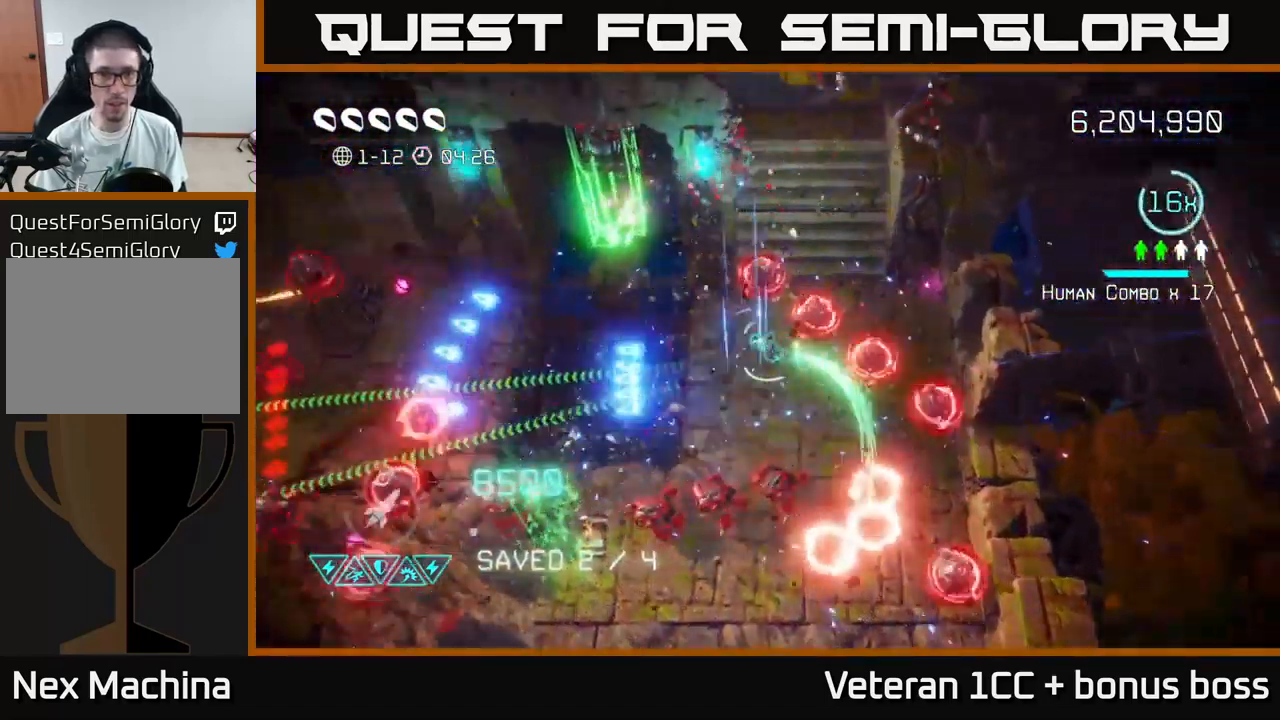
{"buttons": ["L2"], "left_stick": "down", "right_stick": "down", "events": [[17, "left_stick", "down-left"], [34, "L2", "up"], [50, "right_stick", "down-left"], [234, "left_stick", "down"], [267, "right_stick", "down"], [350, "left_stick", "down-left"], [434, "L2", "down"], [467, "left_stick", "down"]]}
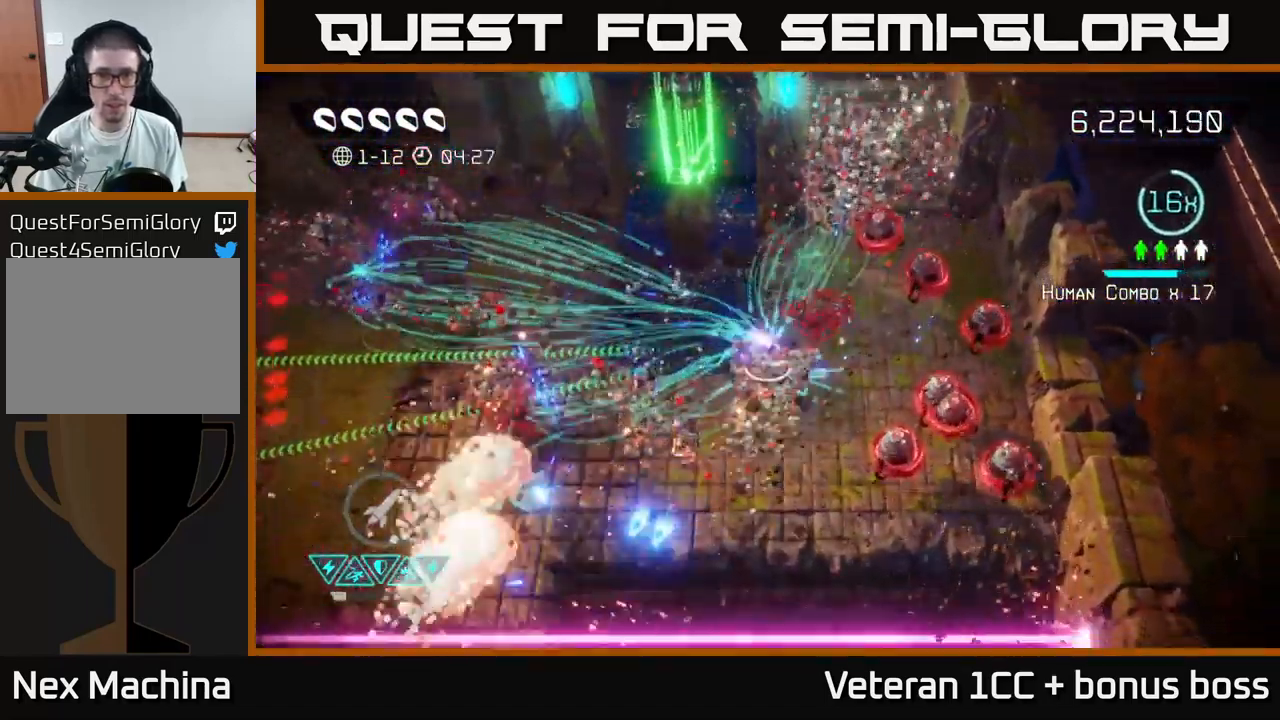
{"buttons": [], "left_stick": "down-left", "right_stick": "up-left", "events": [[50, "L2", "up"], [117, "right_stick", "left"], [300, "left_stick", "down-left"], [484, "right_stick", "up-left"]]}
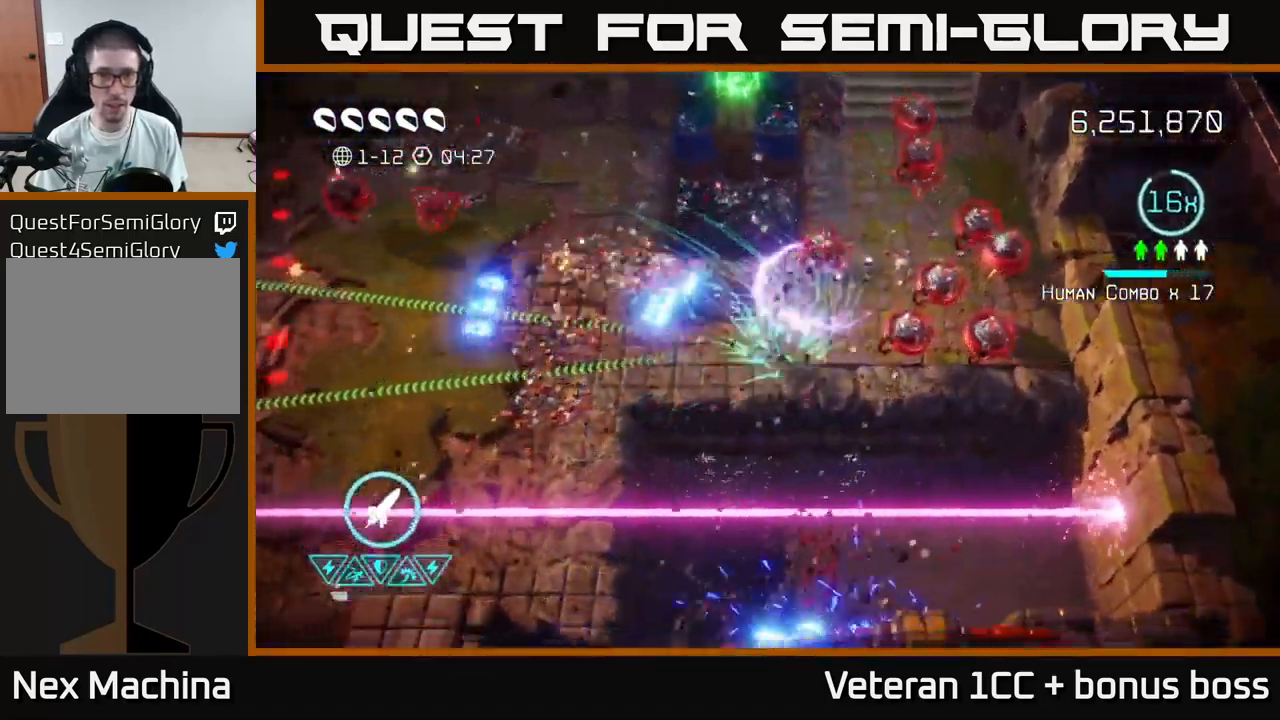
{"buttons": [], "left_stick": "down-left", "right_stick": "up-left", "events": [[150, "left_stick", "left"], [217, "right_stick", "up-right"], [367, "left_stick", "down-left"], [417, "right_stick", "up-left"]]}
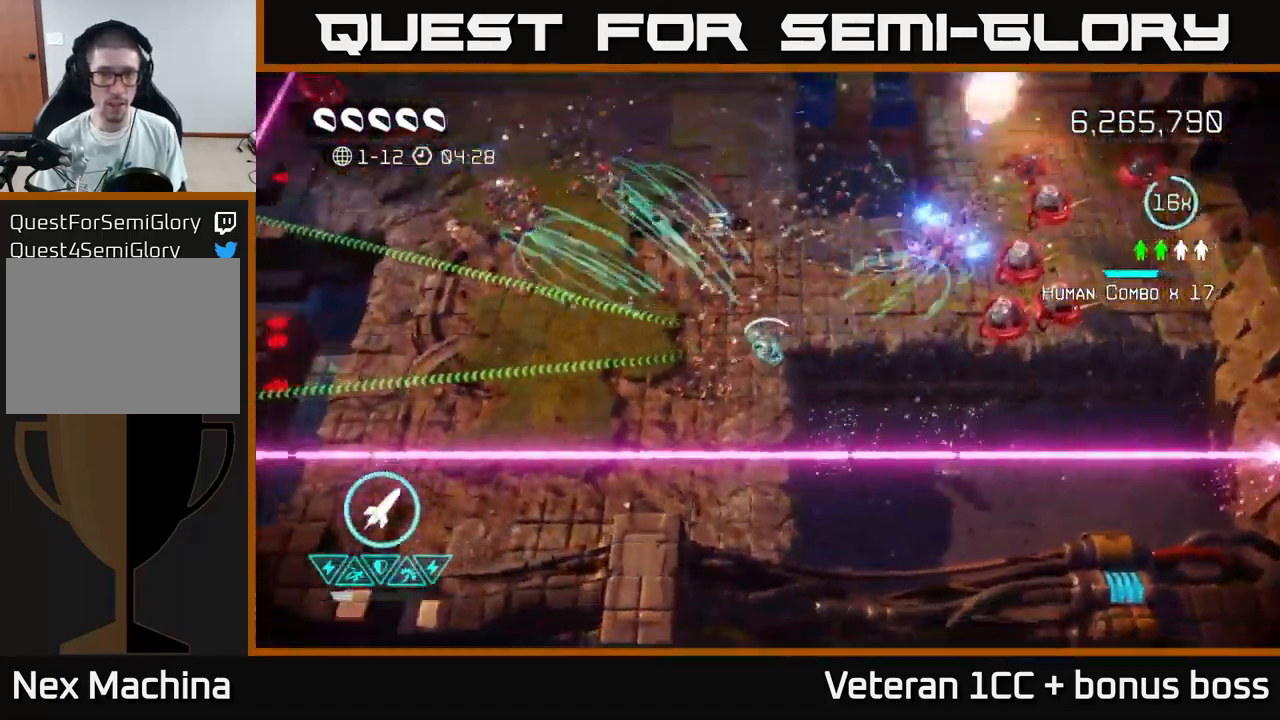
{"buttons": [], "left_stick": "up-left", "right_stick": "left", "events": [[100, "right_stick", "left"], [117, "left_stick", "left"], [367, "R2", "down"], [384, "left_stick", "up-left"], [500, "R2", "up"]]}
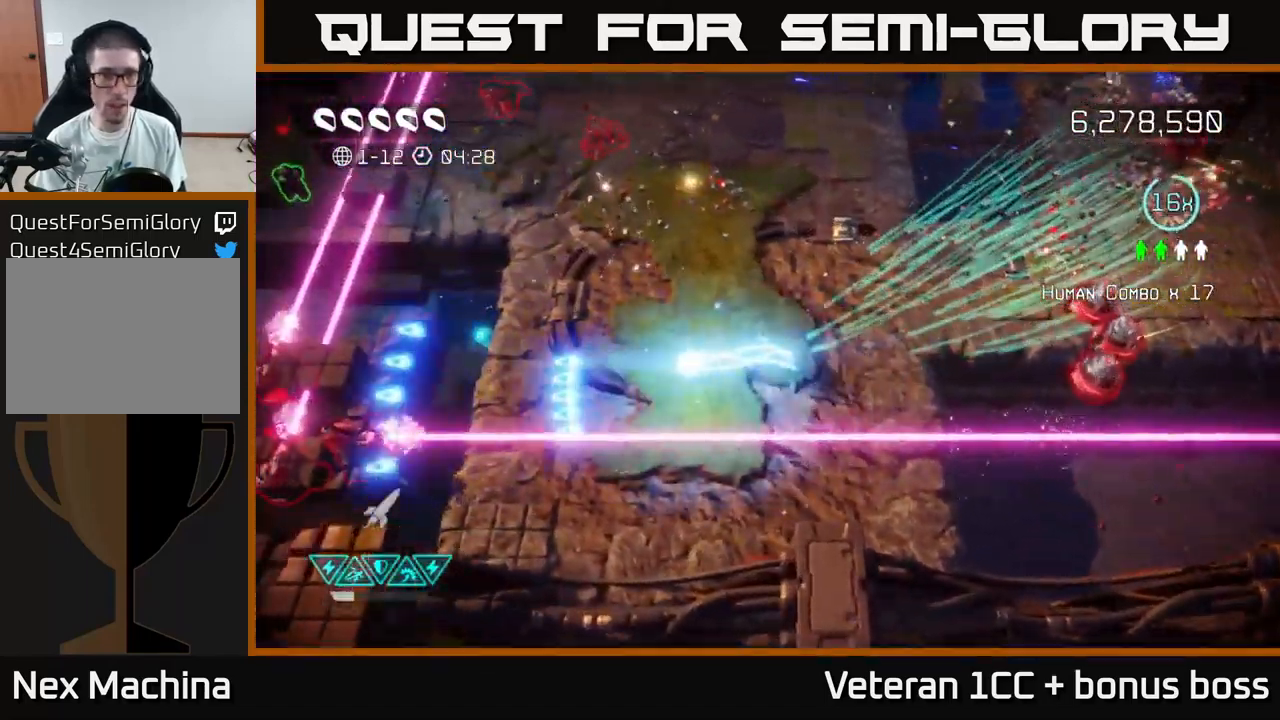
{"buttons": [], "left_stick": "left", "right_stick": "up-left", "events": [[250, "left_stick", "left"], [450, "right_stick", "up-left"]]}
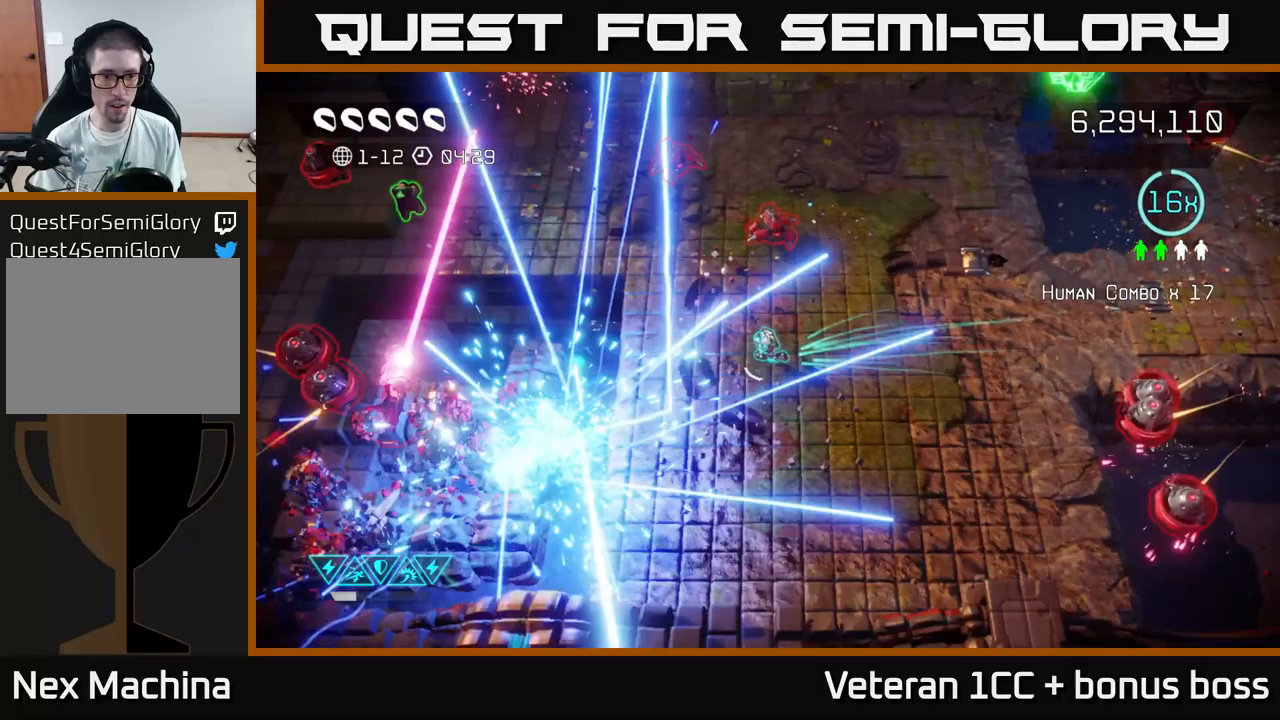
{"buttons": [], "left_stick": "up", "right_stick": "up-left", "events": [[50, "left_stick", "up-left"], [100, "right_stick", "up"], [233, "right_stick", "up-right"], [317, "left_stick", "center"], [433, "left_stick", "up"], [433, "right_stick", "up-left"]]}
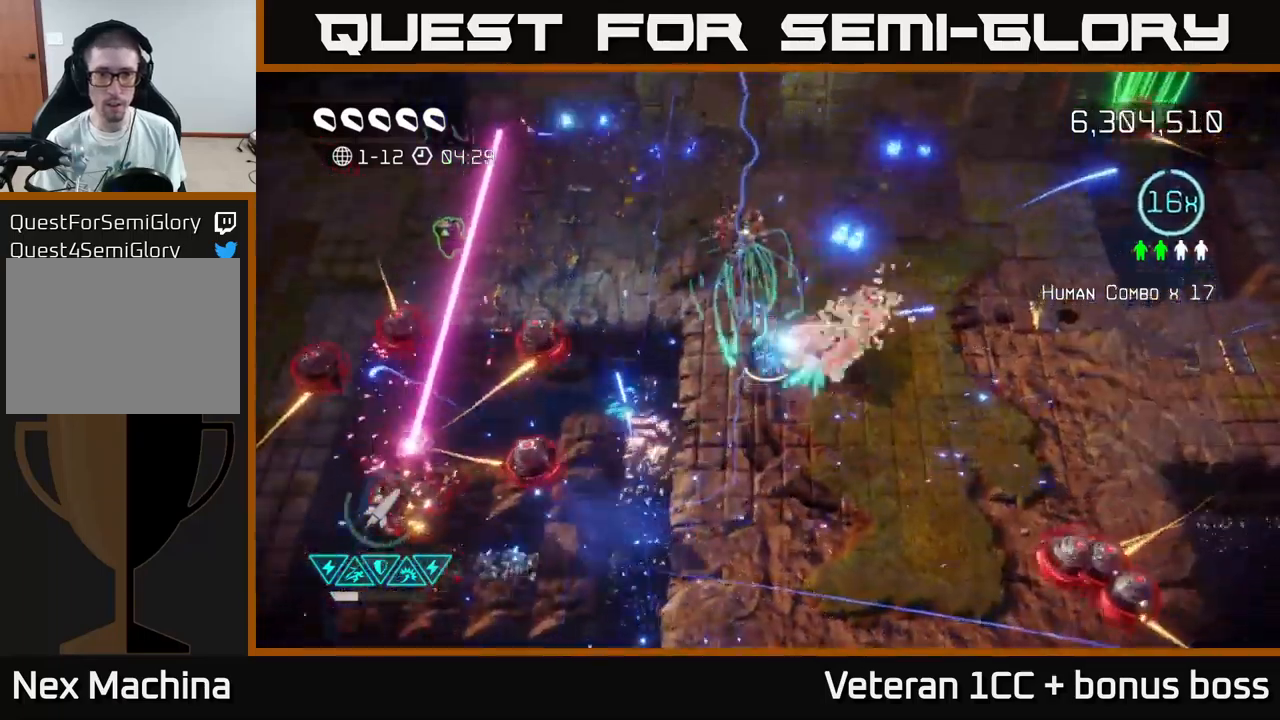
{"buttons": [], "left_stick": "up-left", "right_stick": "down-left", "events": [[183, "right_stick", "down-left"], [383, "left_stick", "up-left"]]}
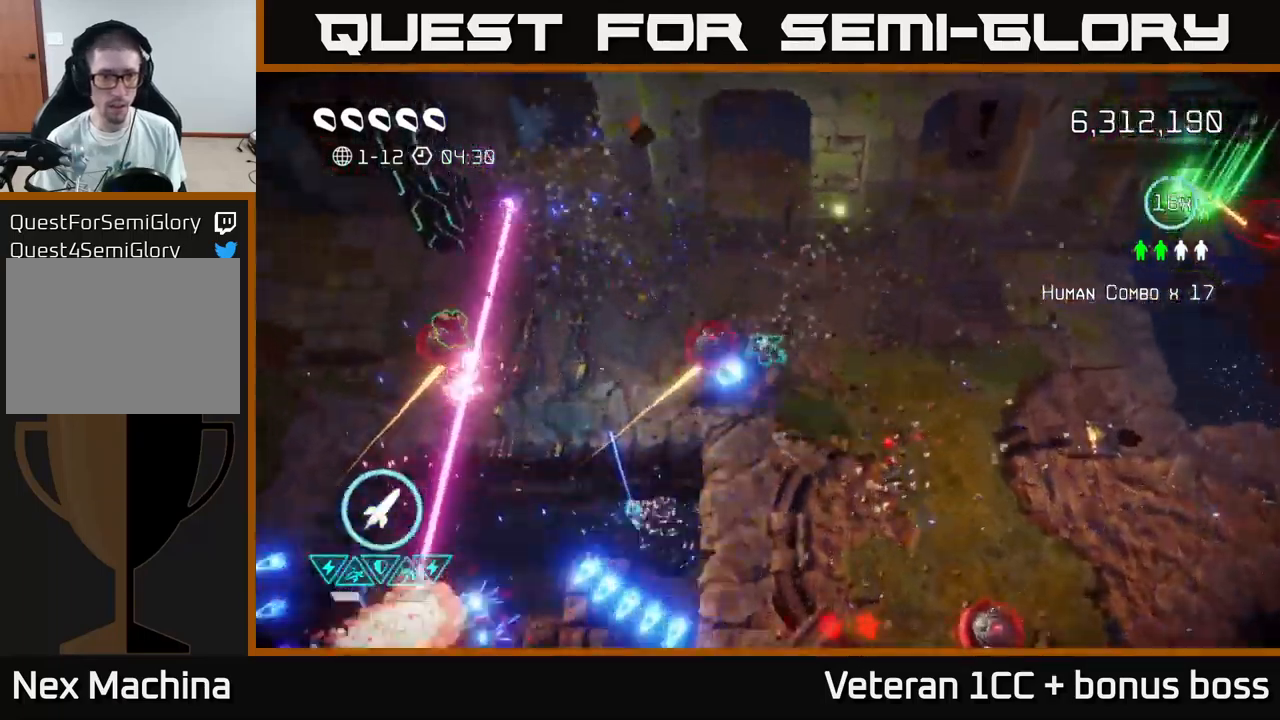
{"buttons": ["L2"], "left_stick": "left", "right_stick": "left", "events": [[33, "left_stick", "left"], [233, "right_stick", "left"], [383, "L2", "down"]]}
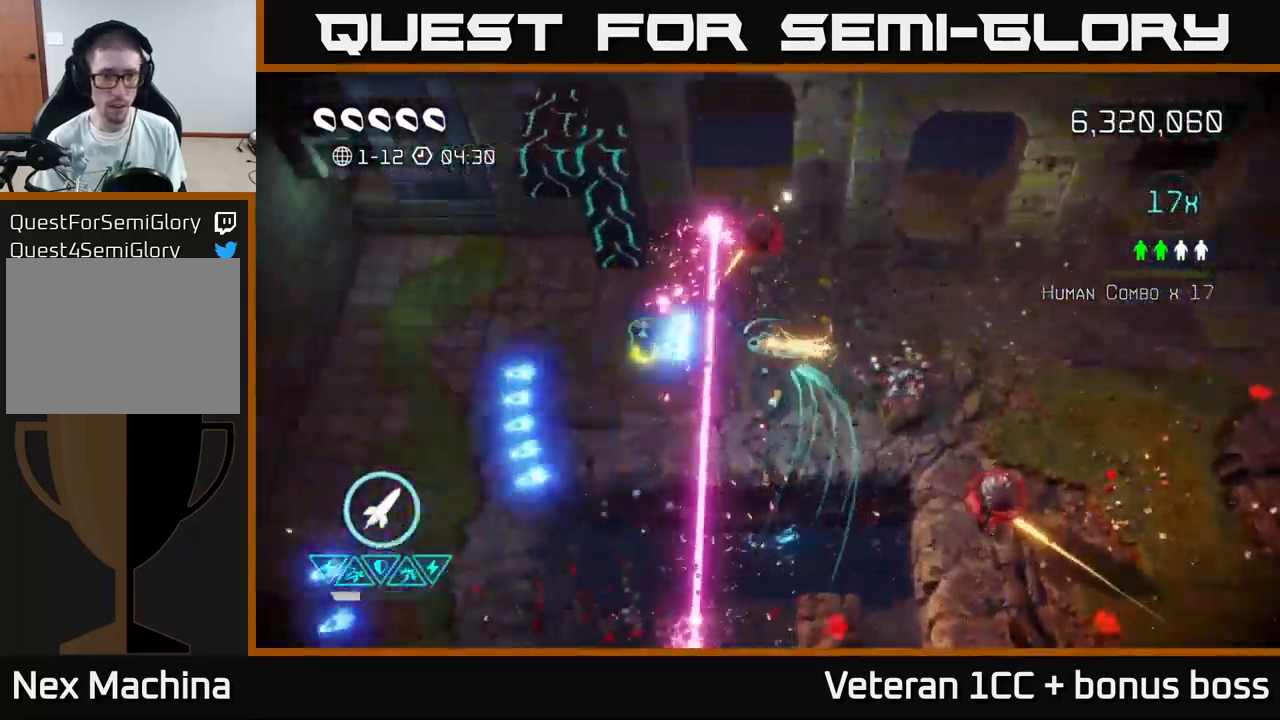
{"buttons": [], "left_stick": "up-left", "right_stick": "up-right", "events": [[17, "L2", "up"], [83, "L2", "down"], [150, "L2", "up"], [167, "right_stick", "up-right"], [283, "right_stick", "up"], [350, "left_stick", "up-left"], [433, "R2", "down"], [450, "right_stick", "up-right"], [500, "R2", "up"]]}
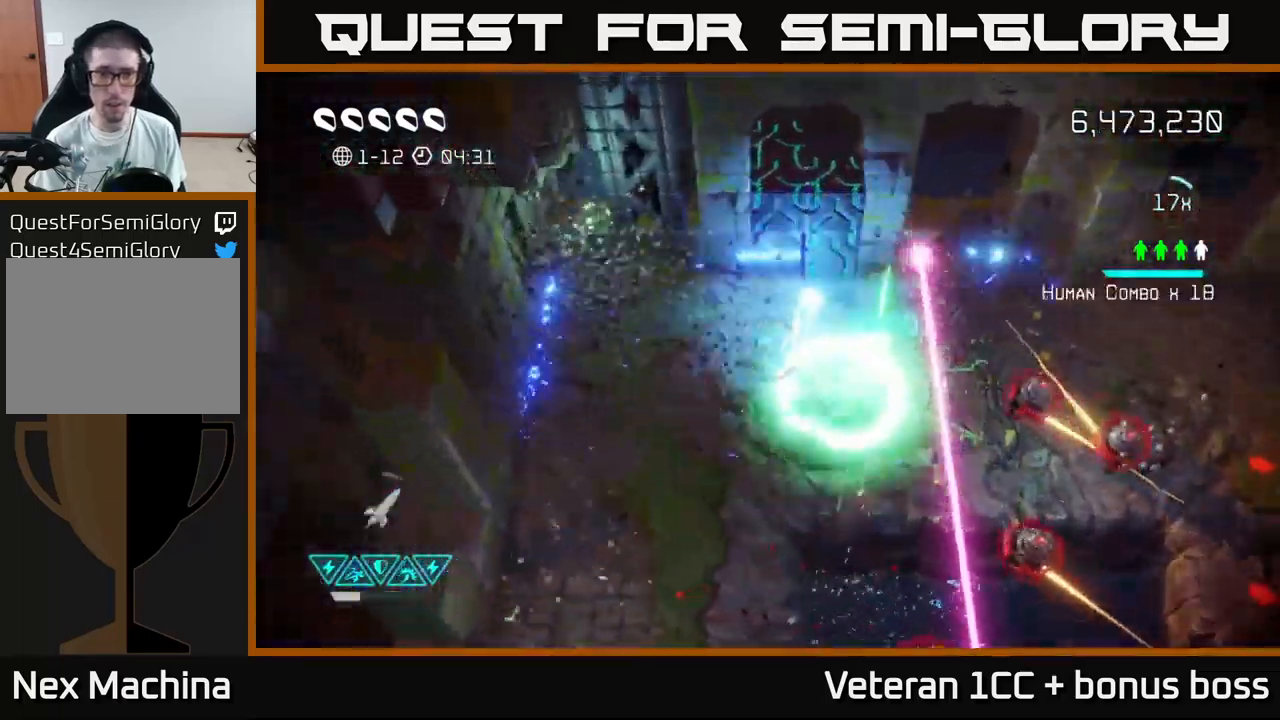
{"buttons": [], "left_stick": "down", "right_stick": "up-right", "events": [[50, "left_stick", "left"], [183, "left_stick", "down-left"], [233, "right_stick", "right"], [383, "right_stick", "up-right"], [433, "left_stick", "down"]]}
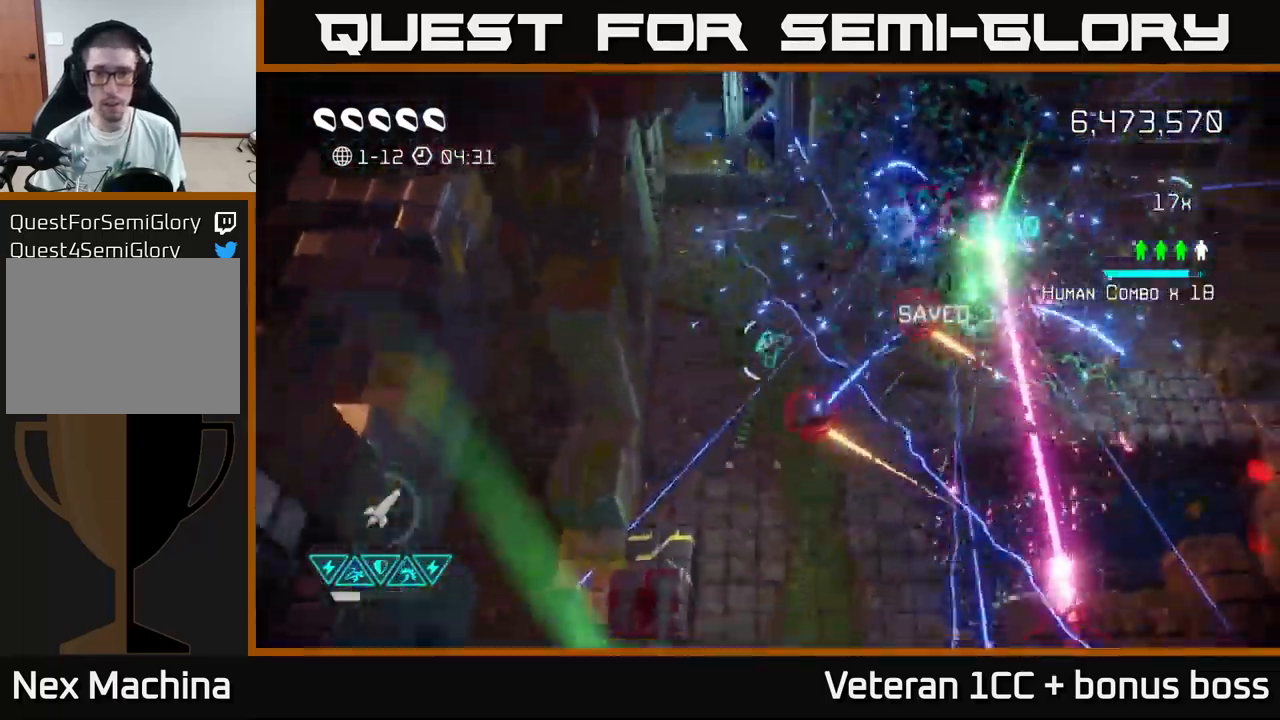
{"buttons": [], "left_stick": "down", "right_stick": "up", "events": [[33, "left_stick", "down-left"], [433, "left_stick", "down"], [500, "right_stick", "up"]]}
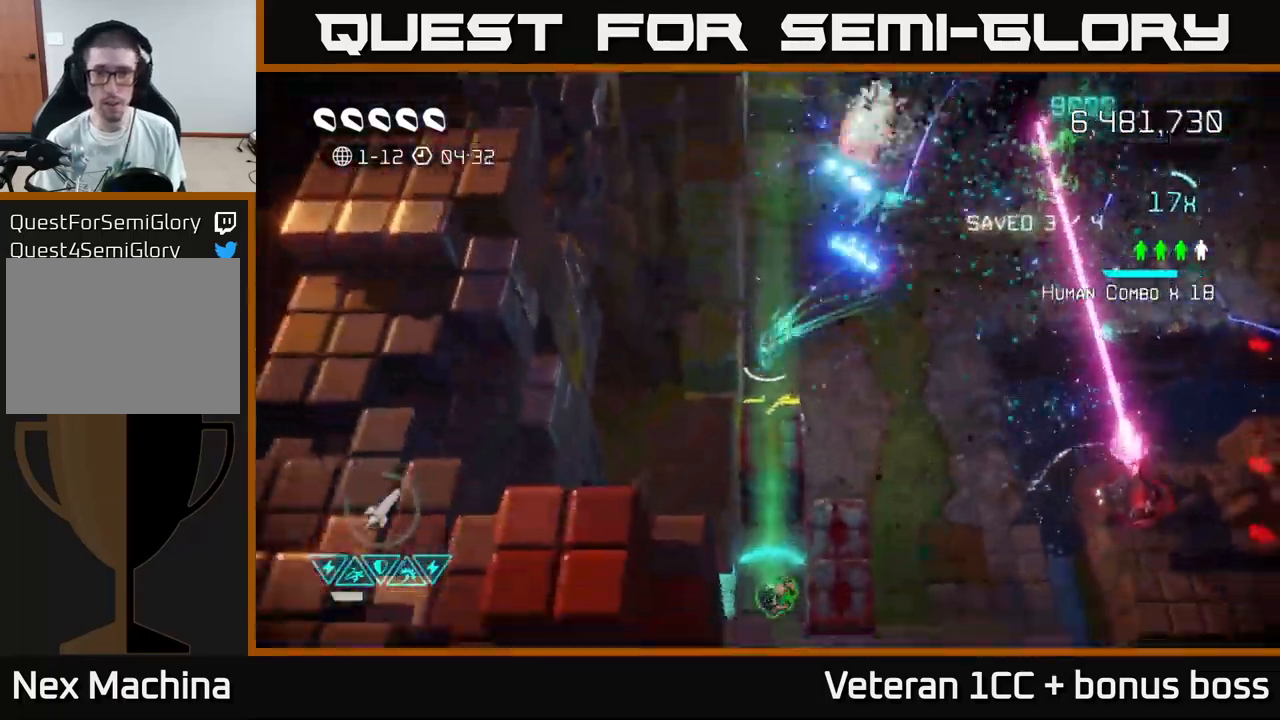
{"buttons": [], "left_stick": "down-right", "right_stick": "left", "events": [[17, "left_stick", "down-right"], [250, "right_stick", "left"]]}
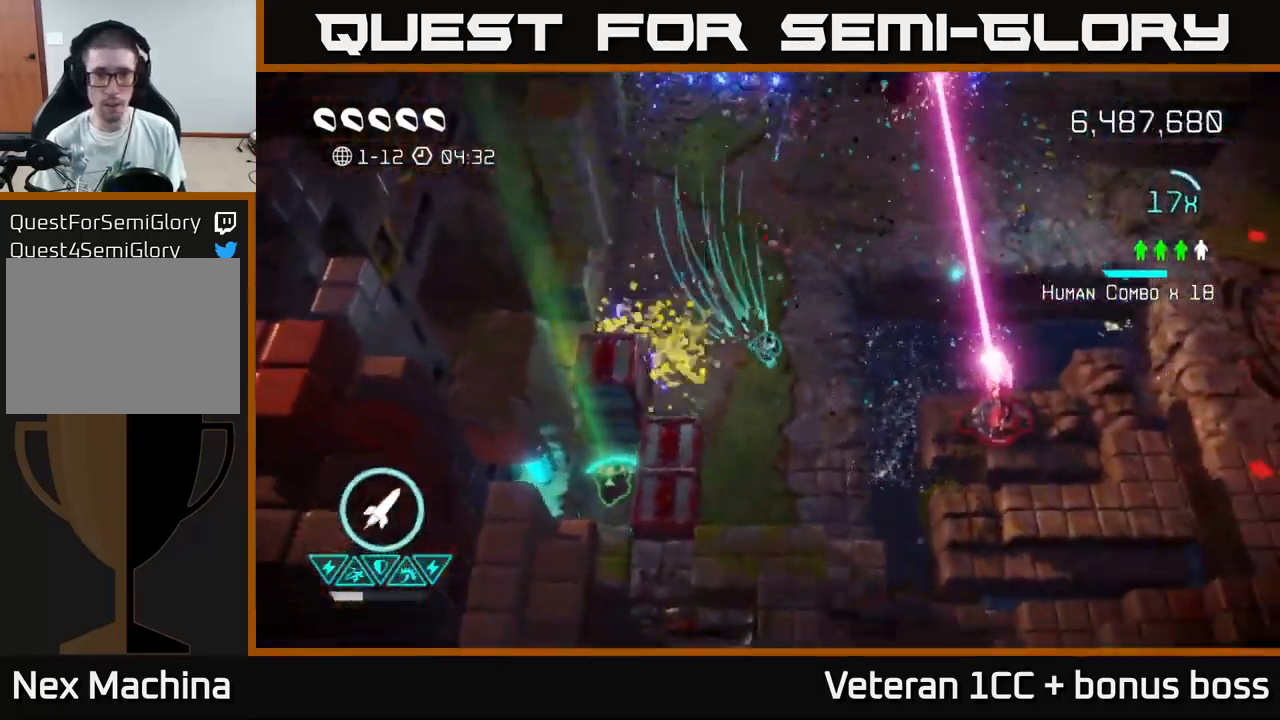
{"buttons": [], "left_stick": "left", "right_stick": "down-left", "events": [[83, "left_stick", "down-left"], [133, "R2", "down"], [150, "left_stick", "up-left"], [233, "left_stick", "up-right"], [250, "R2", "up"], [300, "left_stick", "center"], [300, "right_stick", "down-left"], [500, "left_stick", "left"]]}
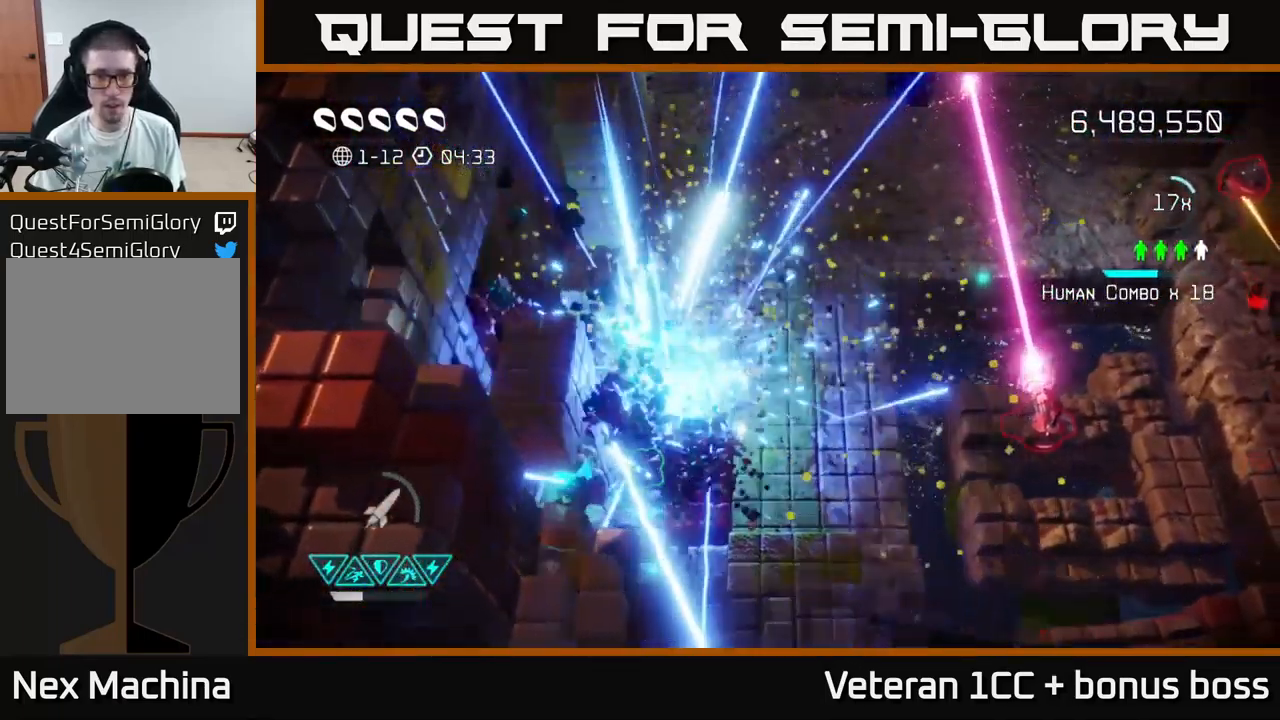
{"buttons": [], "left_stick": "down-left", "right_stick": "right", "events": [[200, "right_stick", "right"], [233, "left_stick", "up"], [417, "left_stick", "left"], [483, "left_stick", "down-left"]]}
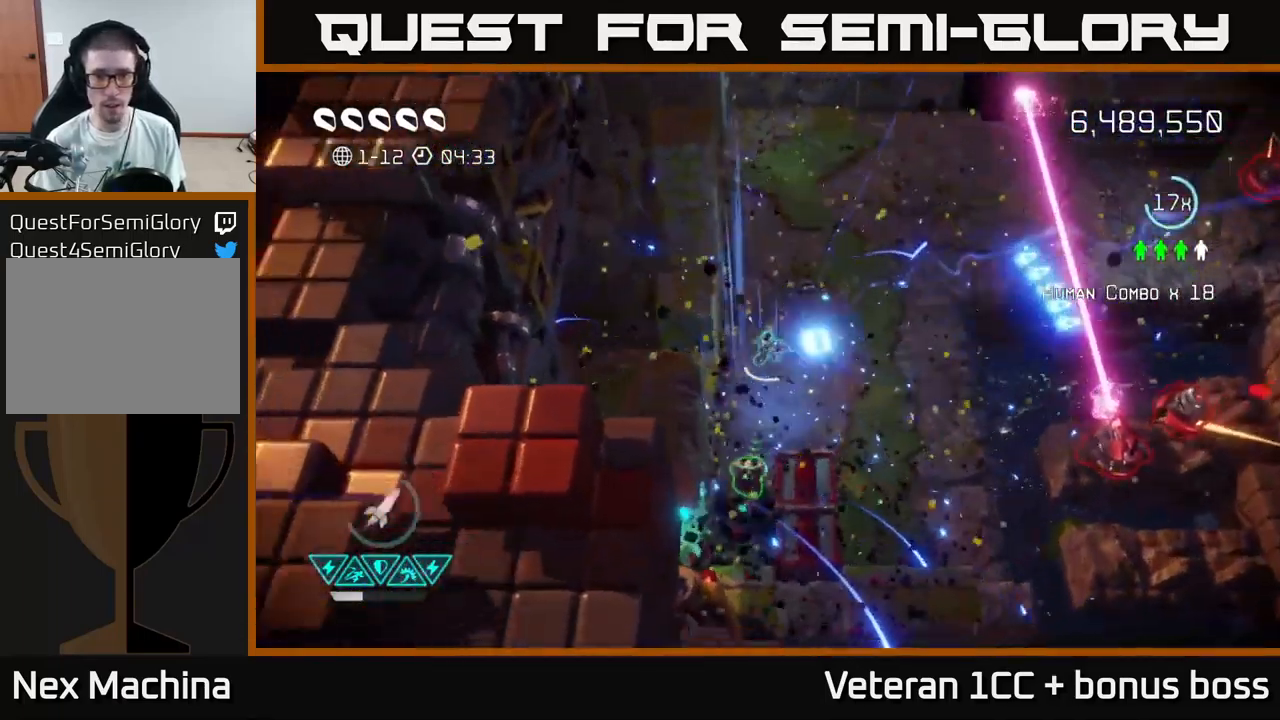
{"buttons": [], "left_stick": "right", "right_stick": "right", "events": [[117, "left_stick", "right"]]}